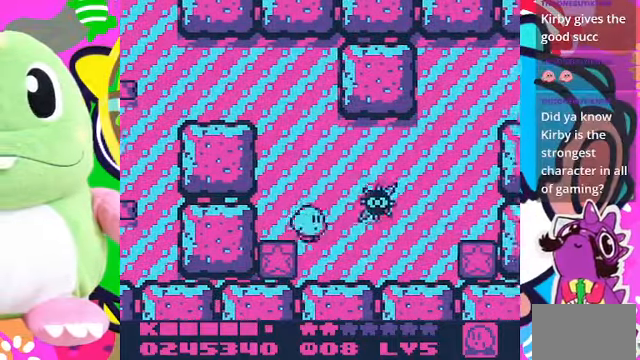
Gameplay with a controller (PlayStation layout); each line is a JSON object with the inputs held at the frame after it. "events" lists button and stick changes between this image and that frame as [ms after this image, input, new state], when the widget could be followed in between. Not read: L3 R3.
{"buttons": ["DPAD_RIGHT"], "left_stick": "center", "right_stick": "center", "events": []}
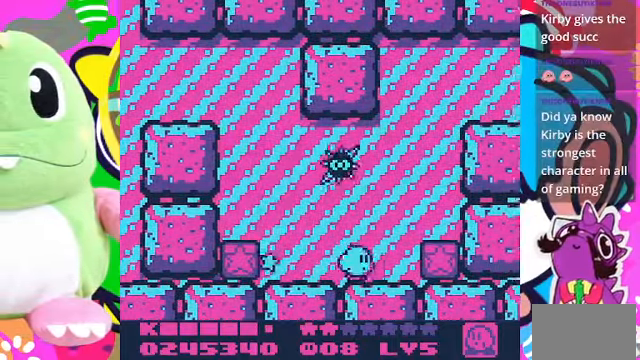
{"buttons": ["CROSS", "DPAD_UP", "DPAD_RIGHT"], "left_stick": "center", "right_stick": "center", "events": [[200, "CROSS", "down"], [400, "DPAD_UP", "down"]]}
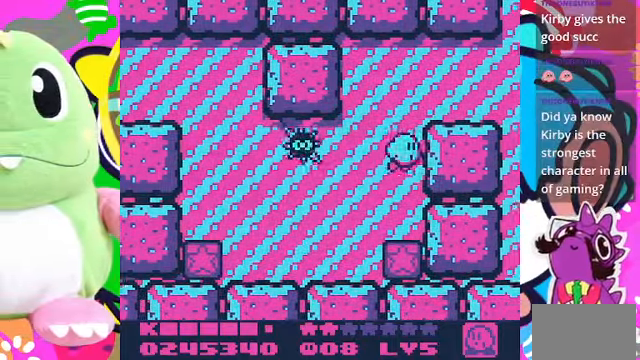
{"buttons": ["DPAD_UP", "DPAD_RIGHT"], "left_stick": "center", "right_stick": "center", "events": [[100, "DPAD_RIGHT", "up"], [400, "DPAD_RIGHT", "down"], [467, "CROSS", "up"]]}
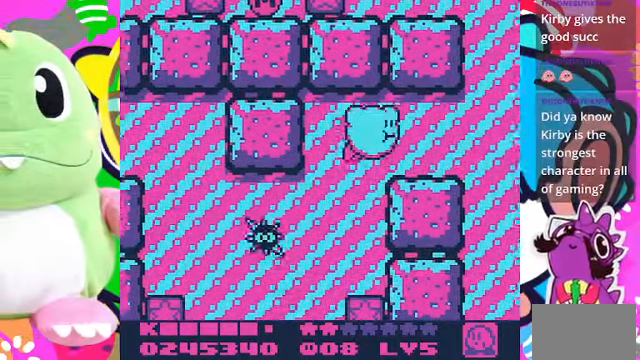
{"buttons": [], "left_stick": "center", "right_stick": "center", "events": [[100, "DPAD_UP", "up"], [200, "SQUARE", "down"], [434, "SQUARE", "up"], [467, "DPAD_RIGHT", "up"]]}
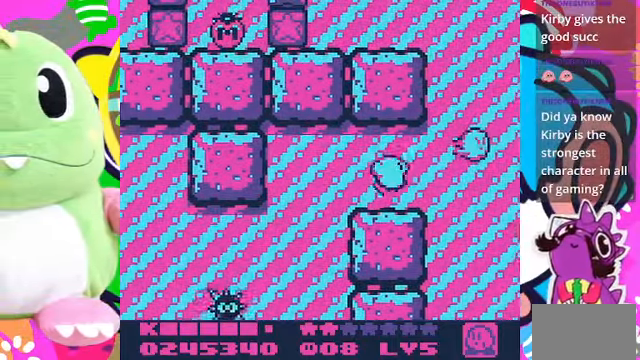
{"buttons": ["DPAD_RIGHT"], "left_stick": "center", "right_stick": "center", "events": [[167, "DPAD_RIGHT", "down"]]}
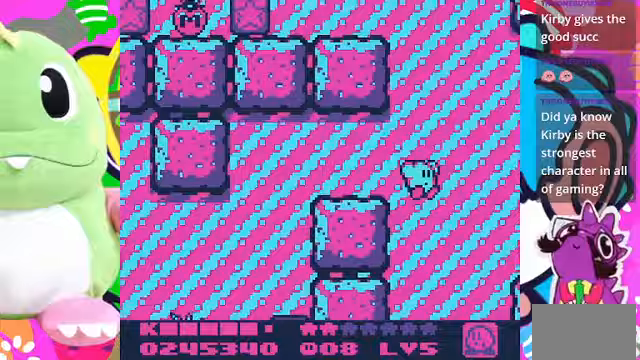
{"buttons": ["DPAD_UP"], "left_stick": "center", "right_stick": "center", "events": [[67, "DPAD_RIGHT", "up"], [367, "DPAD_UP", "down"]]}
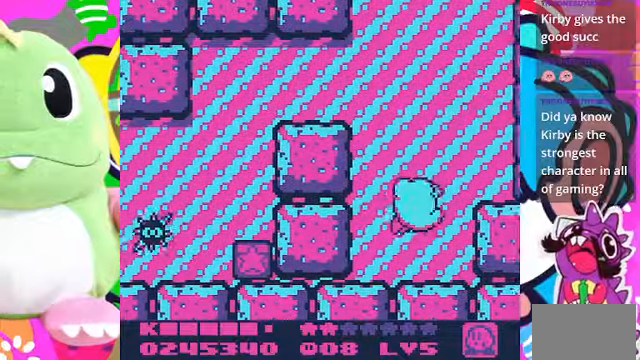
{"buttons": ["DPAD_RIGHT"], "left_stick": "center", "right_stick": "center", "events": [[267, "DPAD_RIGHT", "down"], [267, "DPAD_UP", "up"]]}
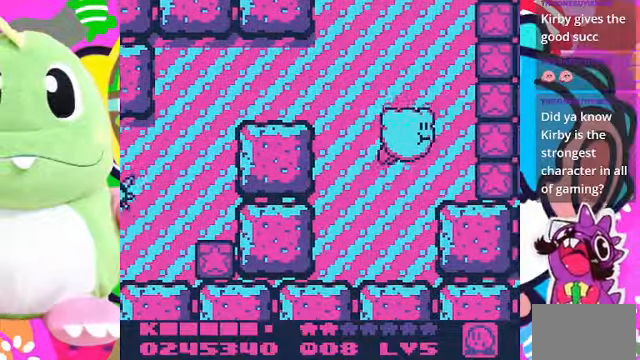
{"buttons": ["DPAD_RIGHT"], "left_stick": "center", "right_stick": "center", "events": [[33, "DPAD_UP", "down"], [133, "SQUARE", "down"], [167, "DPAD_UP", "up"], [300, "SQUARE", "up"]]}
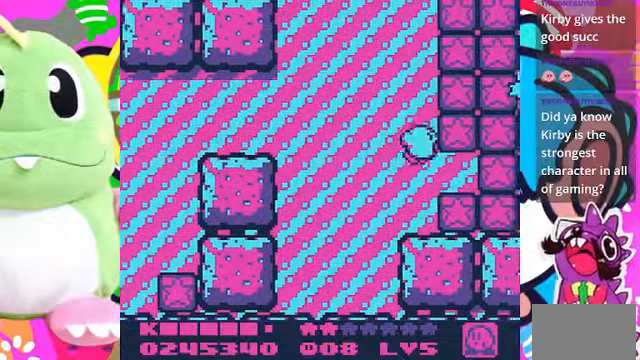
{"buttons": ["DPAD_RIGHT"], "left_stick": "center", "right_stick": "center", "events": [[133, "SQUARE", "down"], [400, "SQUARE", "up"]]}
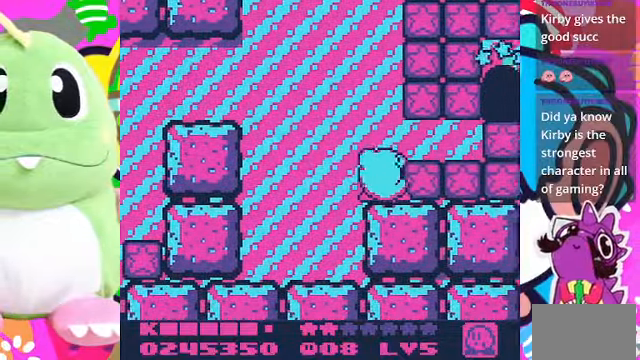
{"buttons": ["DPAD_RIGHT"], "left_stick": "center", "right_stick": "center", "events": [[333, "SQUARE", "down"], [467, "SQUARE", "up"]]}
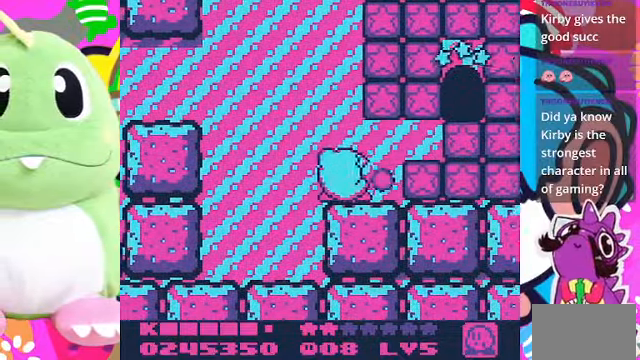
{"buttons": ["SQUARE", "DPAD_RIGHT"], "left_stick": "center", "right_stick": "center", "events": [[233, "CROSS", "down"], [333, "CROSS", "up"], [333, "SQUARE", "down"]]}
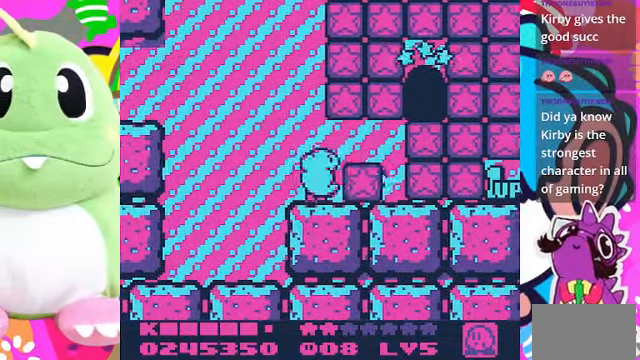
{"buttons": ["SQUARE", "DPAD_RIGHT"], "left_stick": "center", "right_stick": "center", "events": [[33, "SQUARE", "up"], [500, "SQUARE", "down"]]}
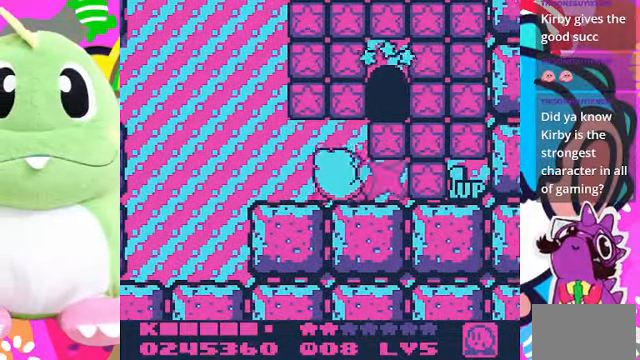
{"buttons": [], "left_stick": "center", "right_stick": "center", "events": [[200, "SQUARE", "up"], [300, "DPAD_RIGHT", "up"]]}
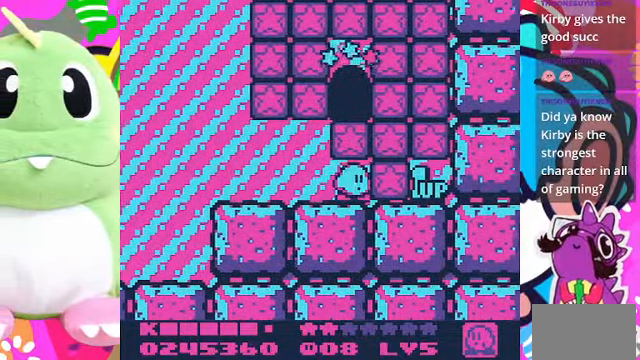
{"buttons": ["DPAD_RIGHT"], "left_stick": "center", "right_stick": "center", "events": [[100, "DPAD_LEFT", "down"], [433, "DPAD_LEFT", "up"], [467, "DPAD_RIGHT", "down"]]}
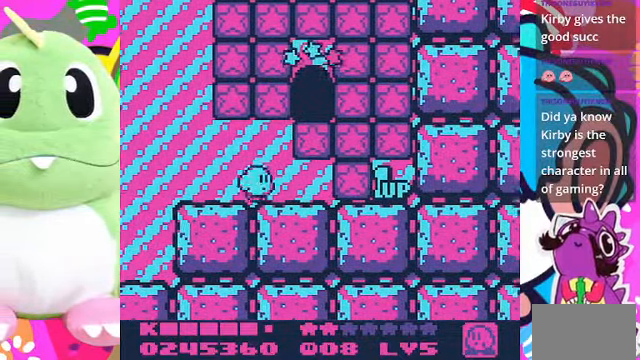
{"buttons": [], "left_stick": "center", "right_stick": "center", "events": [[33, "CROSS", "down"], [100, "SQUARE", "down"], [167, "CROSS", "up"], [267, "DPAD_RIGHT", "up"], [333, "SQUARE", "up"]]}
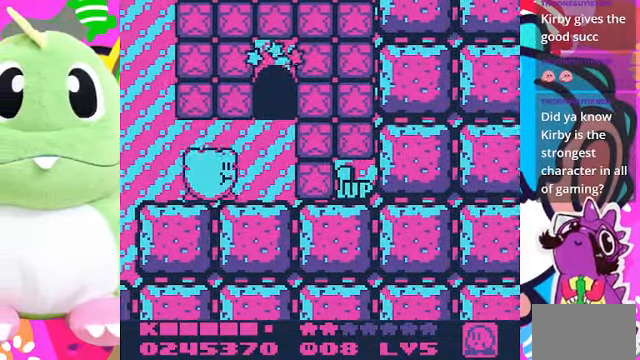
{"buttons": ["DPAD_UP"], "left_stick": "center", "right_stick": "center", "events": [[67, "DPAD_RIGHT", "down"], [233, "SQUARE", "down"], [366, "SQUARE", "up"], [500, "DPAD_RIGHT", "up"], [500, "DPAD_UP", "down"]]}
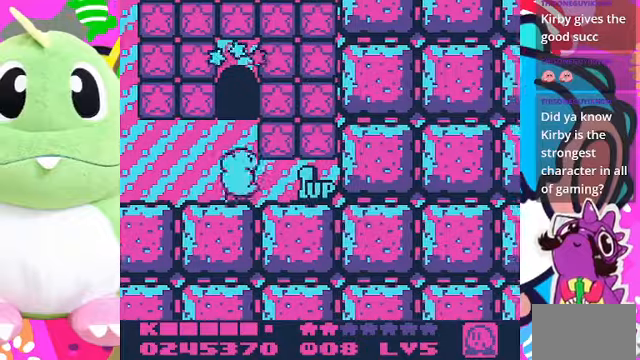
{"buttons": ["DPAD_LEFT"], "left_stick": "center", "right_stick": "center", "events": [[333, "DPAD_LEFT", "down"], [333, "DPAD_UP", "up"]]}
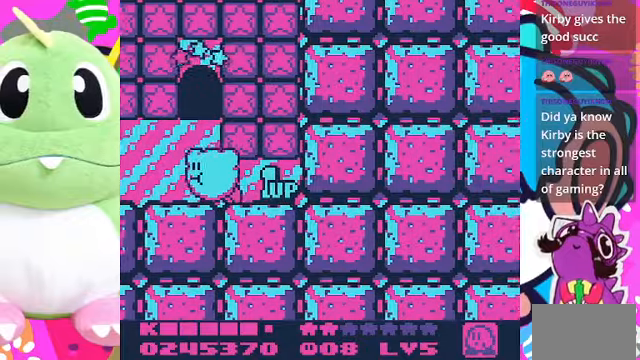
{"buttons": ["DPAD_UP", "DPAD_RIGHT"], "left_stick": "center", "right_stick": "center", "events": [[133, "DPAD_LEFT", "up"], [133, "DPAD_UP", "down"], [266, "DPAD_RIGHT", "down"]]}
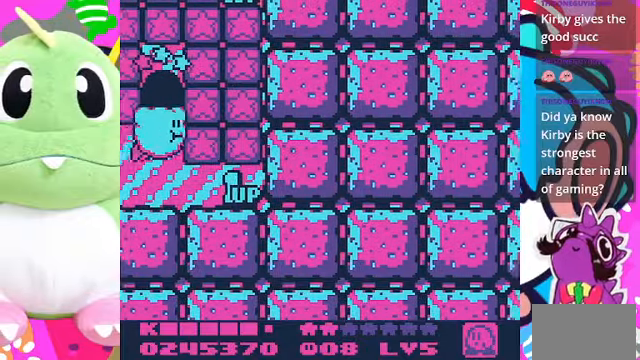
{"buttons": ["DPAD_UP"], "left_stick": "center", "right_stick": "center", "events": [[200, "DPAD_RIGHT", "up"]]}
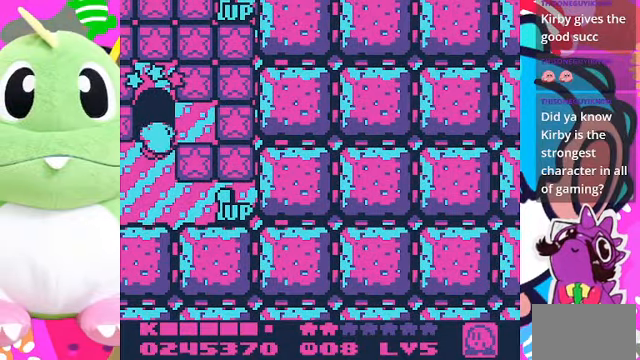
{"buttons": [], "left_stick": "center", "right_stick": "center", "events": [[33, "DPAD_UP", "up"]]}
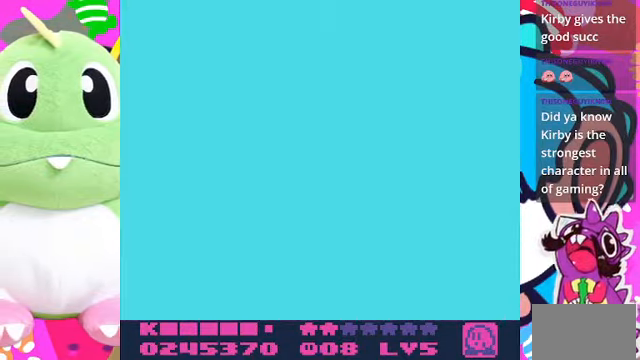
{"buttons": [], "left_stick": "center", "right_stick": "center", "events": []}
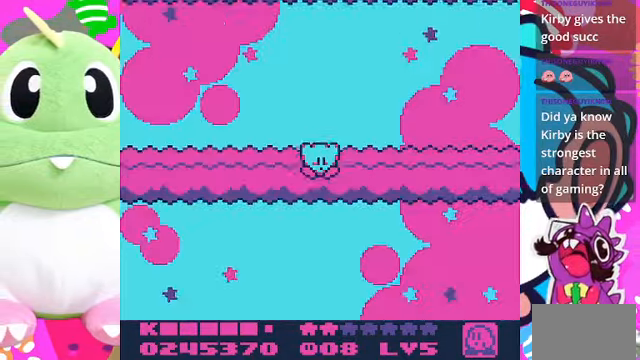
{"buttons": [], "left_stick": "center", "right_stick": "center", "events": []}
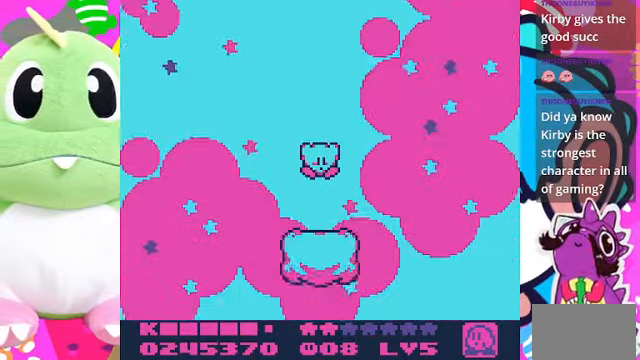
{"buttons": [], "left_stick": "center", "right_stick": "center", "events": []}
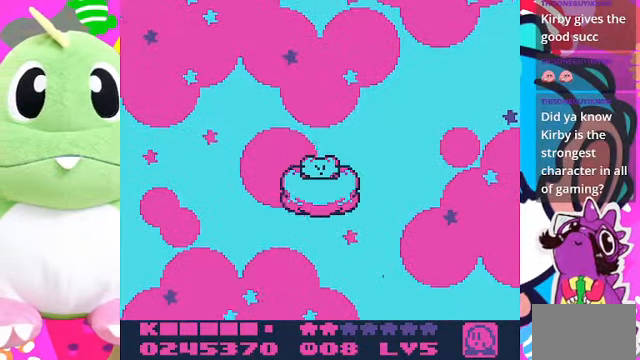
{"buttons": ["CROSS"], "left_stick": "center", "right_stick": "center", "events": [[166, "CROSS", "down"]]}
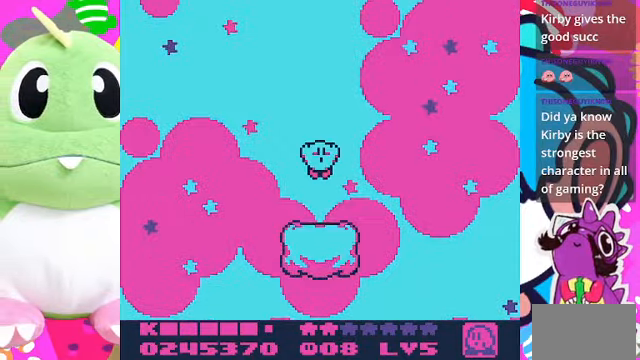
{"buttons": ["CROSS"], "left_stick": "center", "right_stick": "center", "events": []}
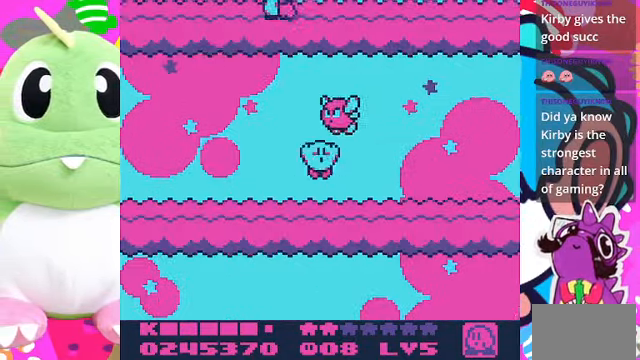
{"buttons": ["CROSS"], "left_stick": "center", "right_stick": "center", "events": []}
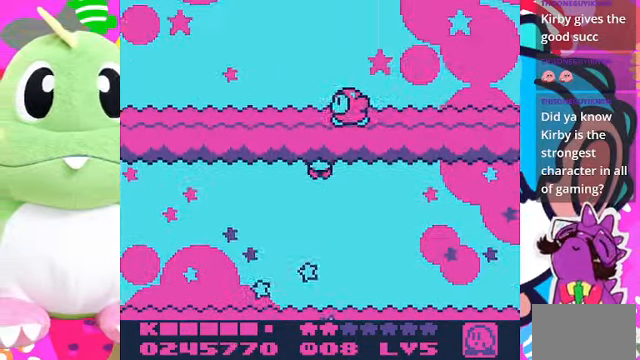
{"buttons": ["CROSS"], "left_stick": "center", "right_stick": "center", "events": []}
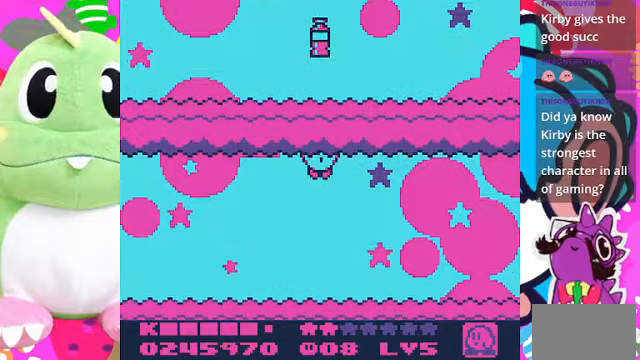
{"buttons": ["CROSS"], "left_stick": "center", "right_stick": "center", "events": []}
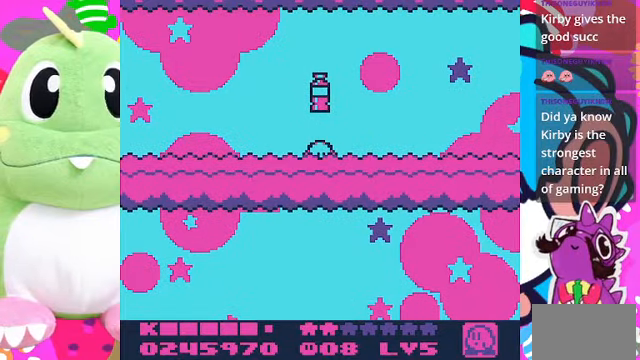
{"buttons": [], "left_stick": "center", "right_stick": "center", "events": [[500, "CROSS", "up"]]}